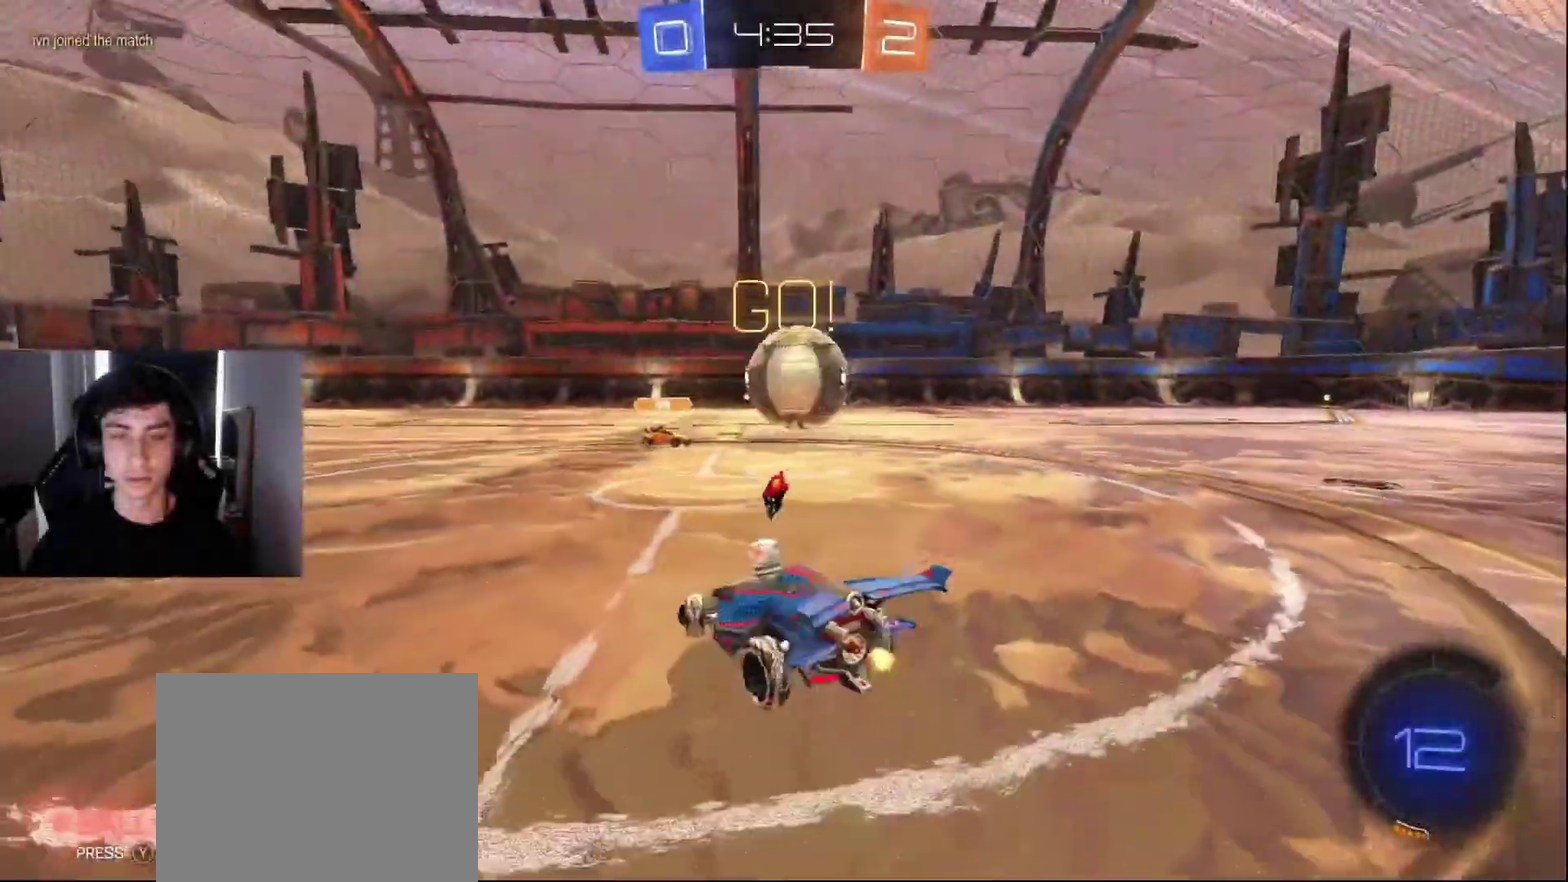
Gameplay with a controller (PlayStation layout); each line is a JSON object with the inputs held at the frame after it. "events" lists button and stick changes between this image and that frame as [ms after this image, input, new state], when the widget could be followed in between. Not read: L3 R3.
{"buttons": ["R2"], "left_stick": "right", "right_stick": "center", "events": []}
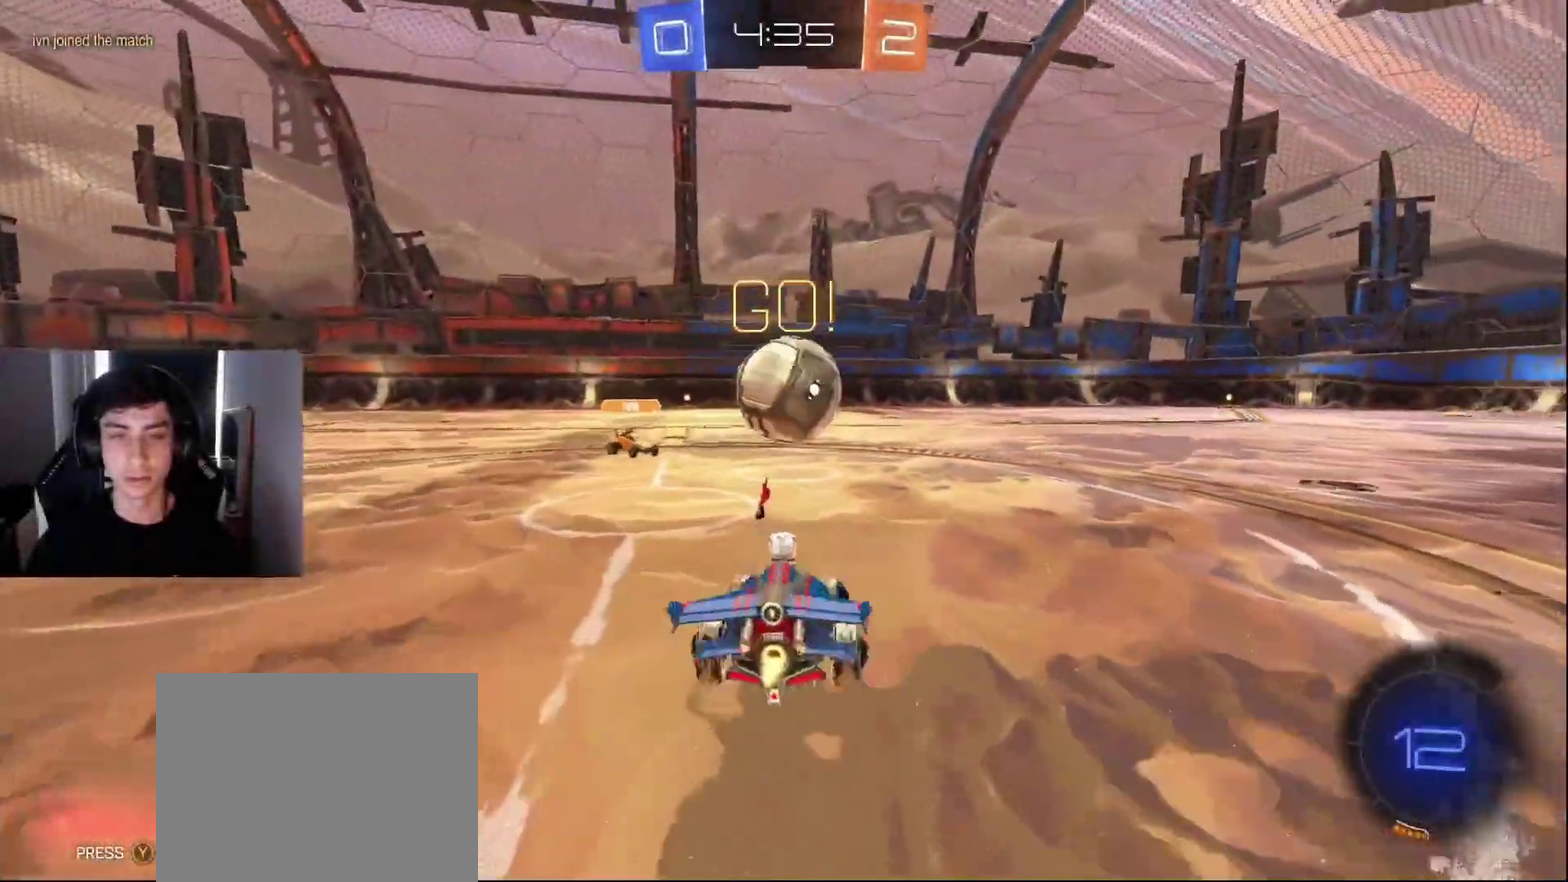
{"buttons": ["L1", "R2"], "left_stick": "center", "right_stick": "center", "events": [[200, "L1", "down"], [367, "left_stick", "center"]]}
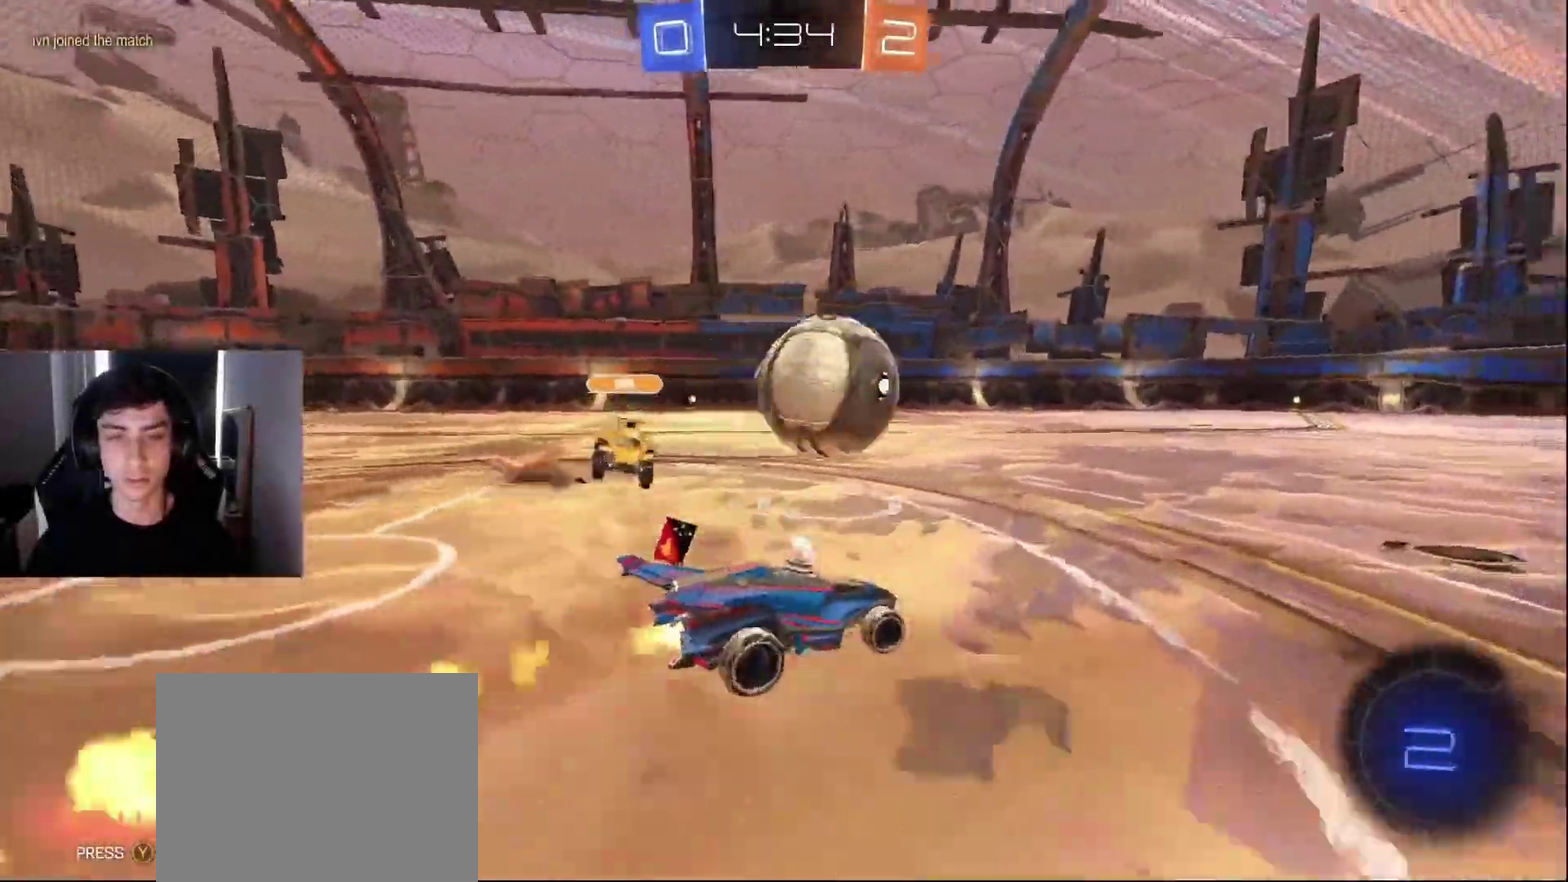
{"buttons": ["CROSS", "R2"], "left_stick": "up", "right_stick": "center", "events": [[17, "left_stick", "right"], [317, "CROSS", "down"], [367, "left_stick", "up"], [383, "CROSS", "up"], [433, "CROSS", "down"], [483, "L1", "up"]]}
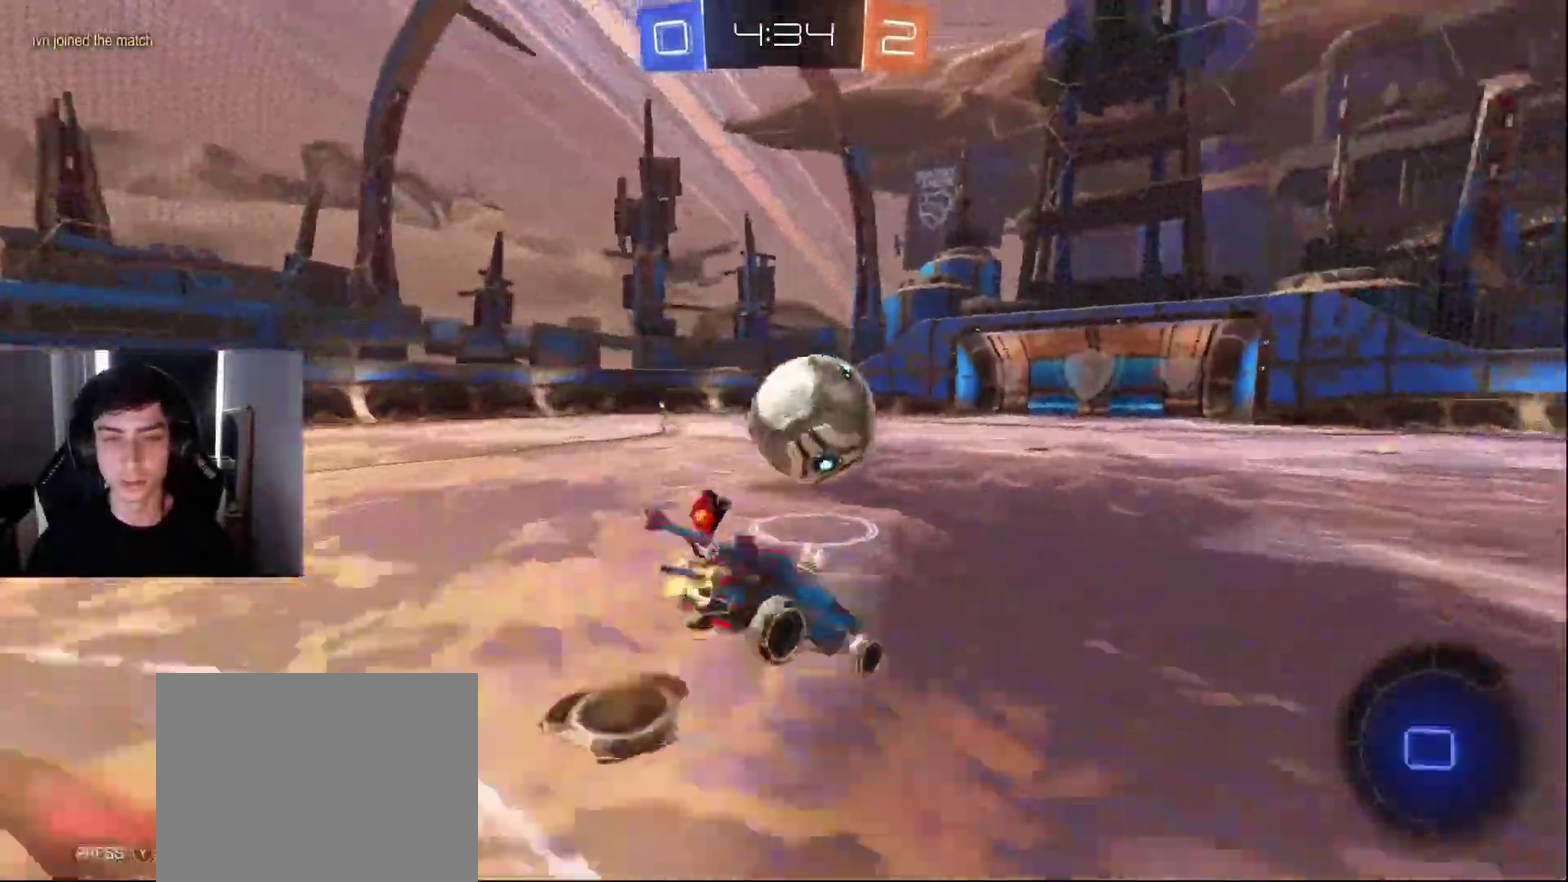
{"buttons": [], "left_stick": "center", "right_stick": "center", "events": [[33, "CROSS", "up"], [150, "left_stick", "center"], [167, "R2", "up"], [167, "TRIANGLE", "down"], [267, "TRIANGLE", "up"]]}
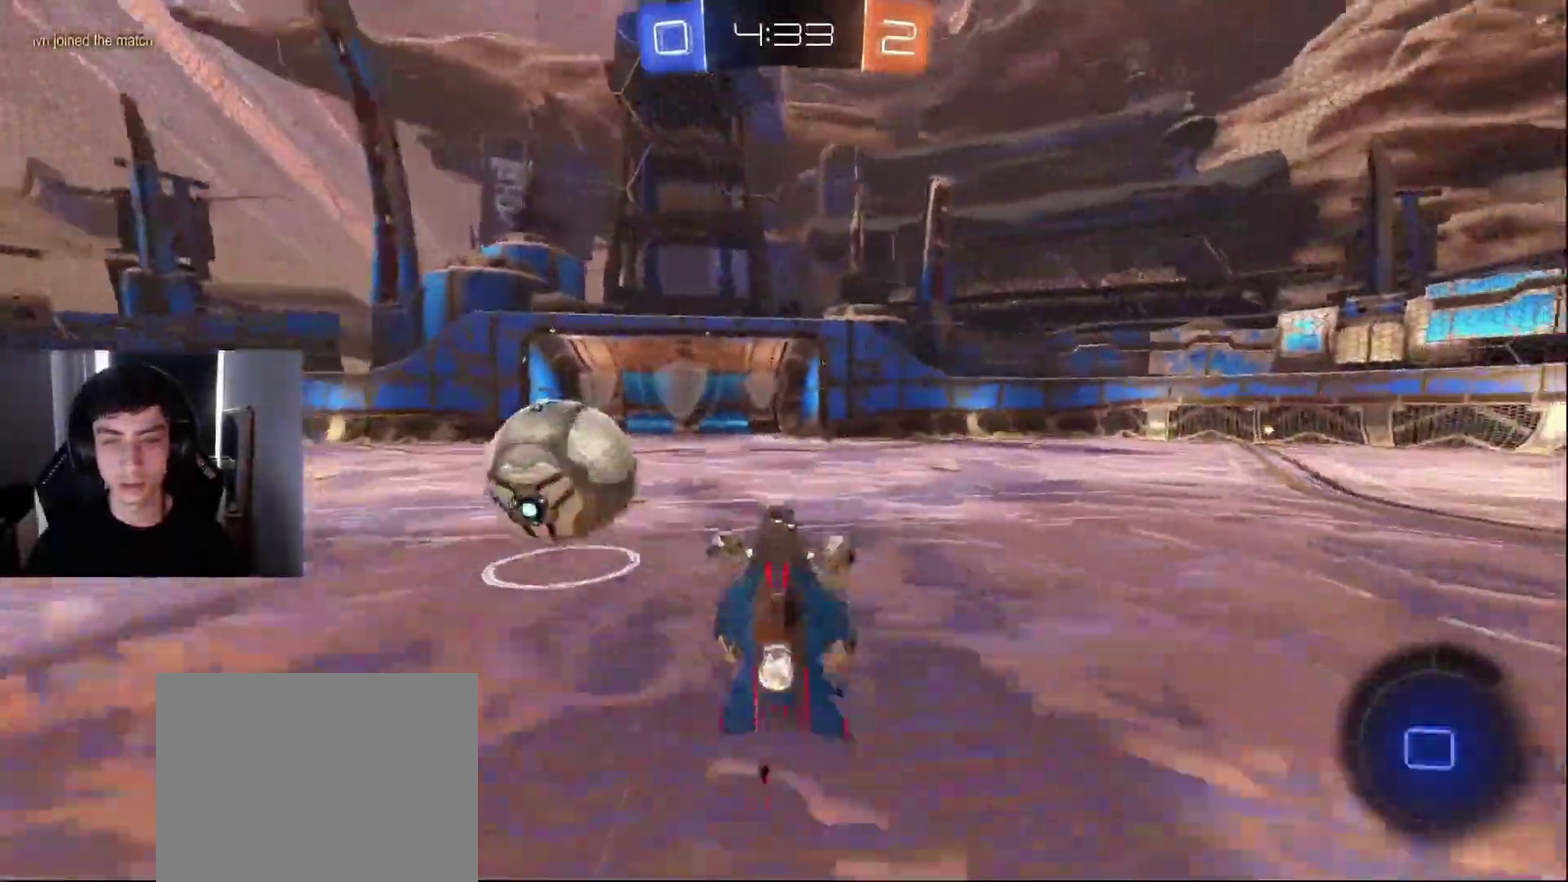
{"buttons": ["L1", "R2"], "left_stick": "center", "right_stick": "center", "events": [[33, "R2", "down"], [33, "left_stick", "left"], [117, "left_stick", "center"], [233, "TRIANGLE", "down"], [317, "L1", "down"], [367, "TRIANGLE", "up"]]}
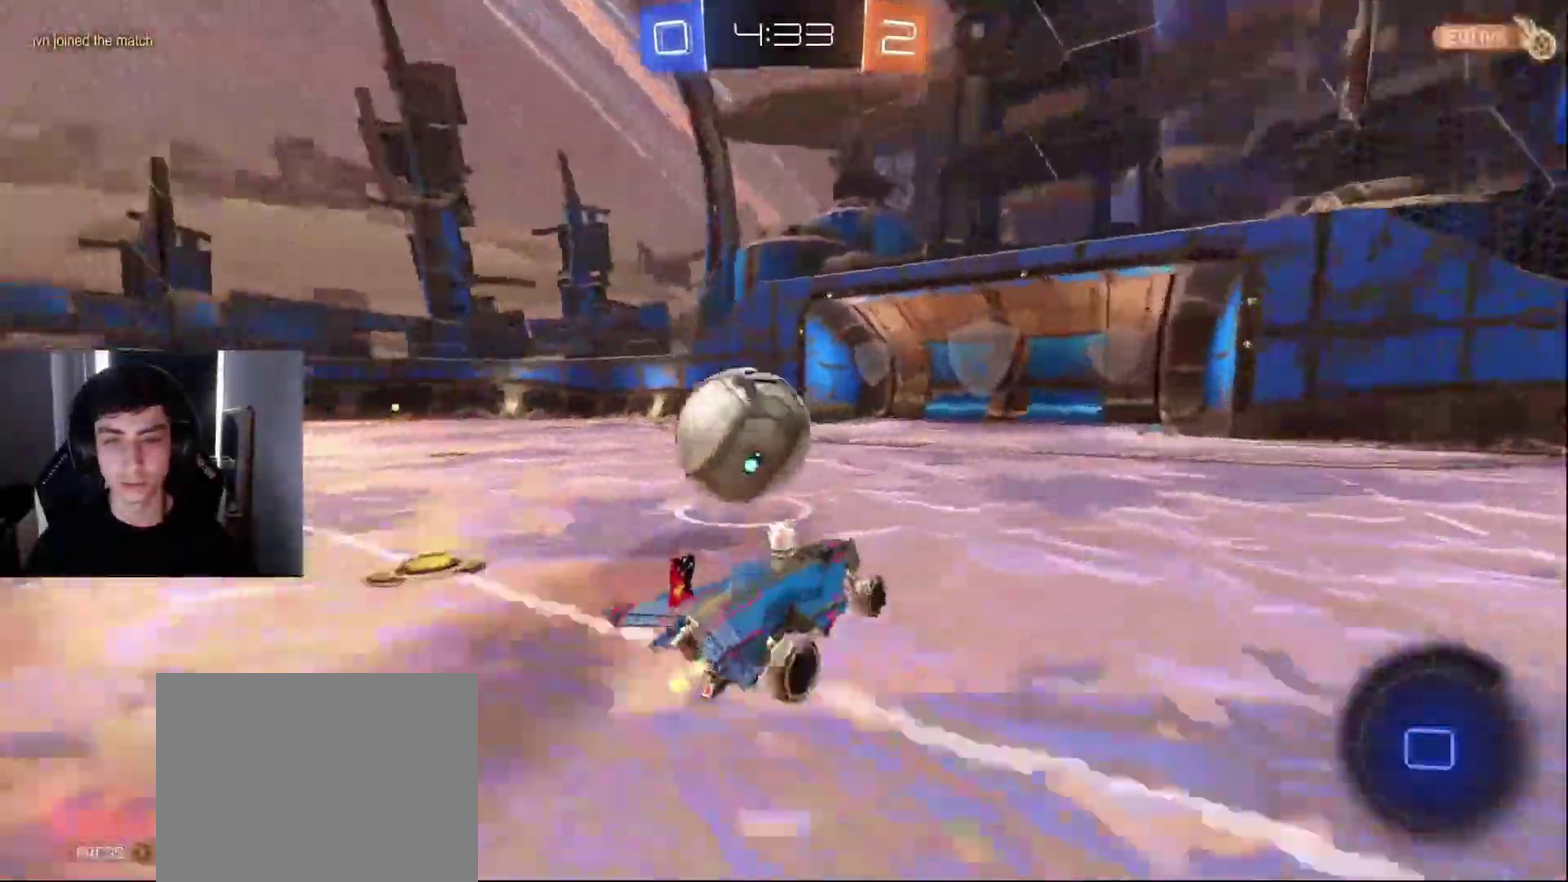
{"buttons": ["R2"], "left_stick": "right", "right_stick": "center", "events": [[33, "L1", "up"], [133, "L1", "down"], [317, "L1", "up"], [417, "left_stick", "right"]]}
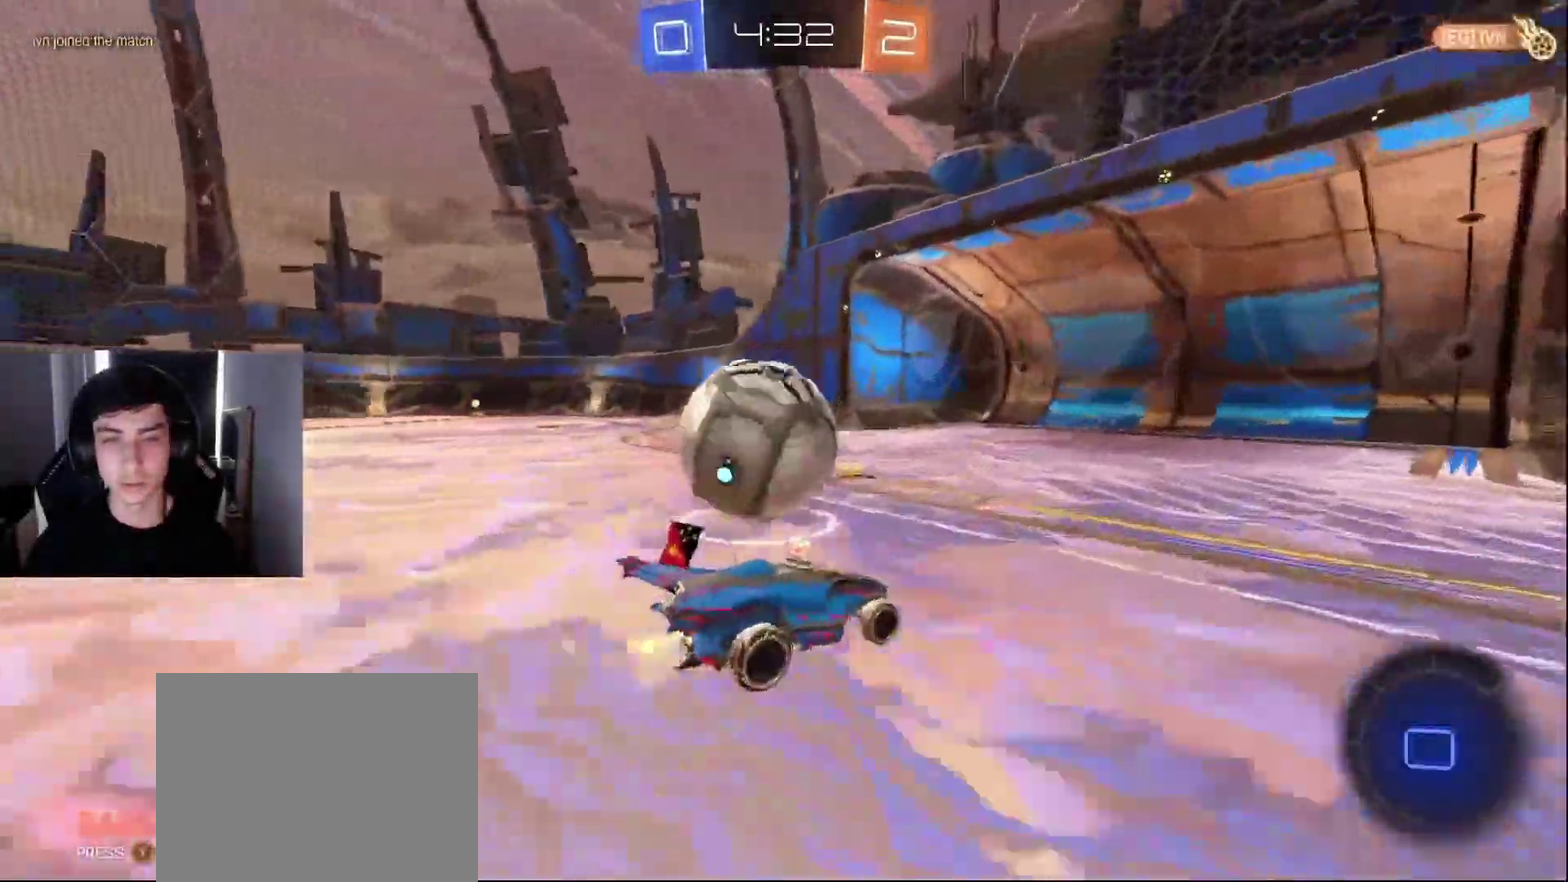
{"buttons": ["L1", "R2"], "left_stick": "left", "right_stick": "center", "events": [[83, "left_stick", "center"], [267, "left_stick", "left"], [300, "L1", "down"], [333, "TRIANGLE", "down"], [350, "R1", "down"], [467, "TRIANGLE", "up"], [483, "R1", "up"]]}
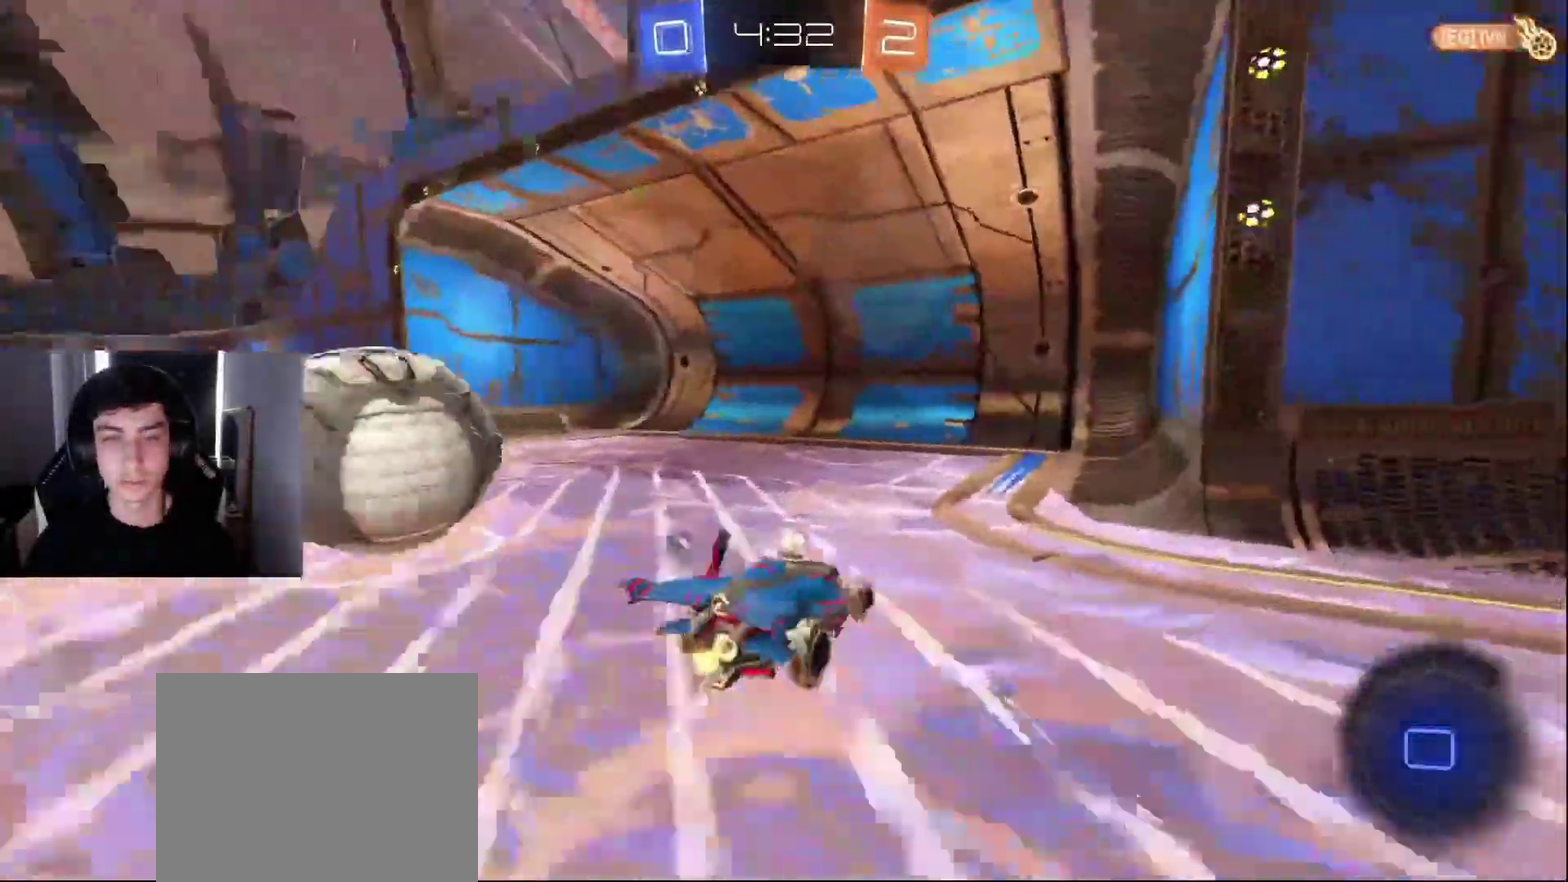
{"buttons": ["R2"], "left_stick": "left", "right_stick": "center", "events": [[300, "R1", "down"], [400, "R1", "up"], [417, "L1", "up"]]}
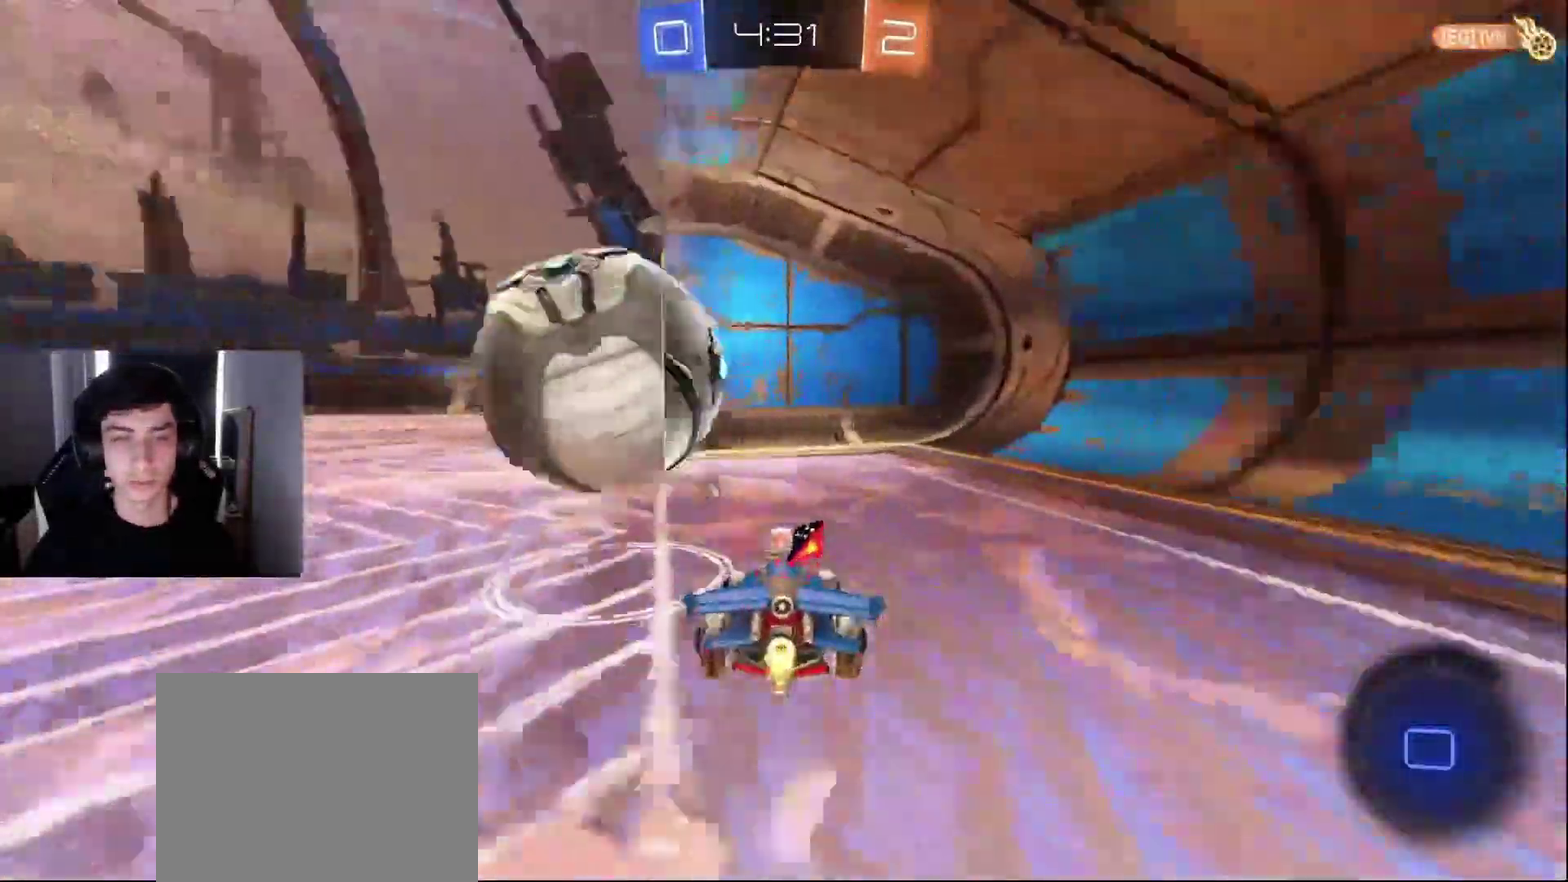
{"buttons": ["L1", "R2"], "left_stick": "left", "right_stick": "center", "events": [[33, "left_stick", "center"], [133, "CROSS", "down"], [150, "left_stick", "right"], [200, "left_stick", "down-right"], [300, "L1", "down"], [383, "CROSS", "up"], [417, "left_stick", "center"], [467, "left_stick", "left"]]}
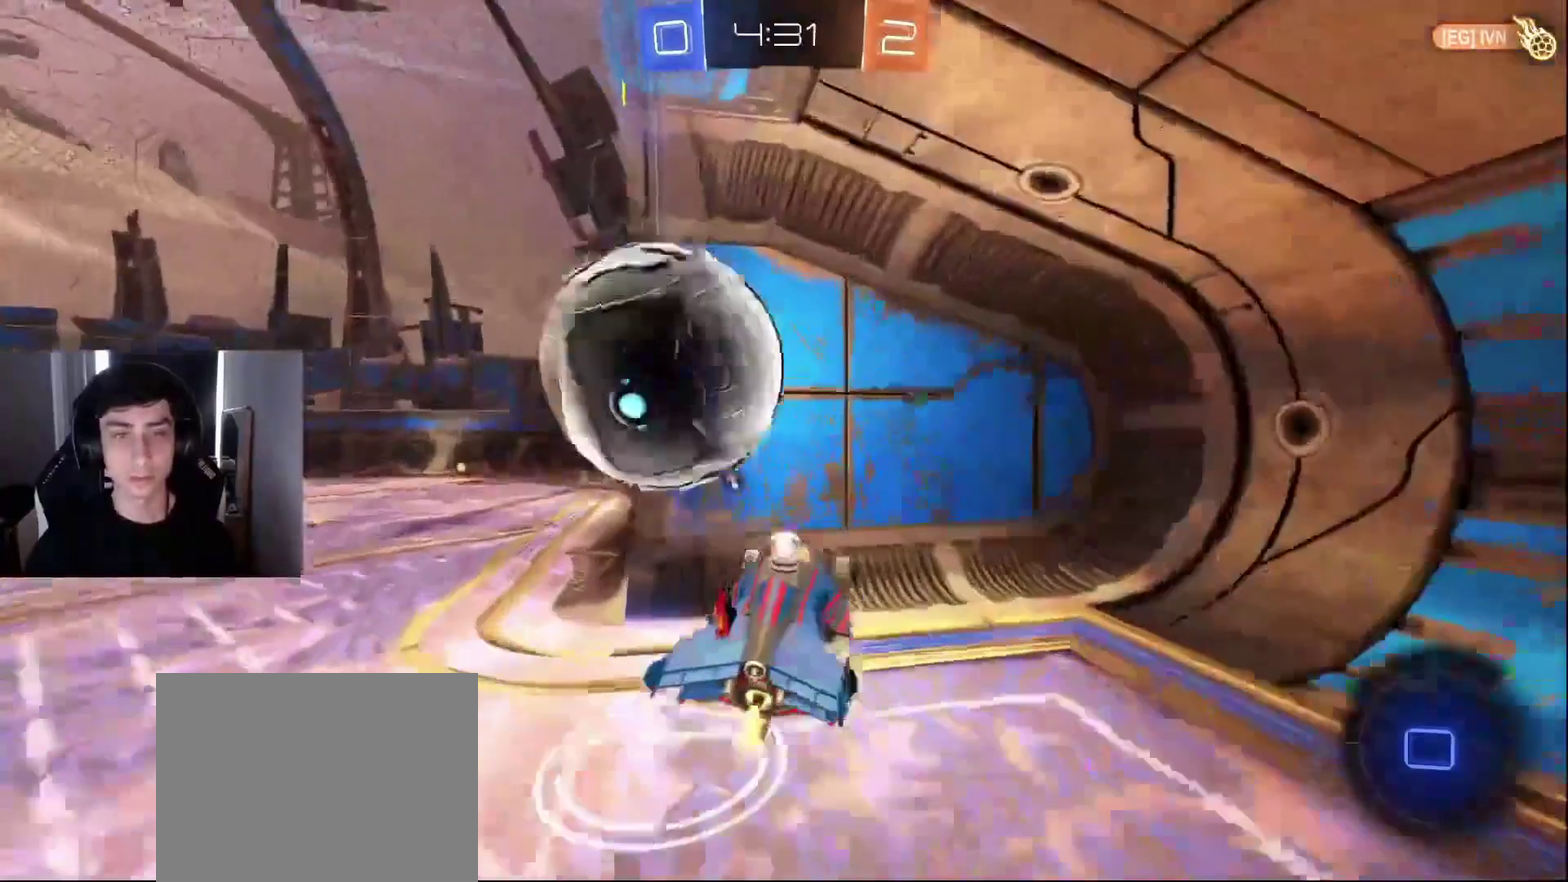
{"buttons": ["R1", "R2"], "left_stick": "left", "right_stick": "center"}
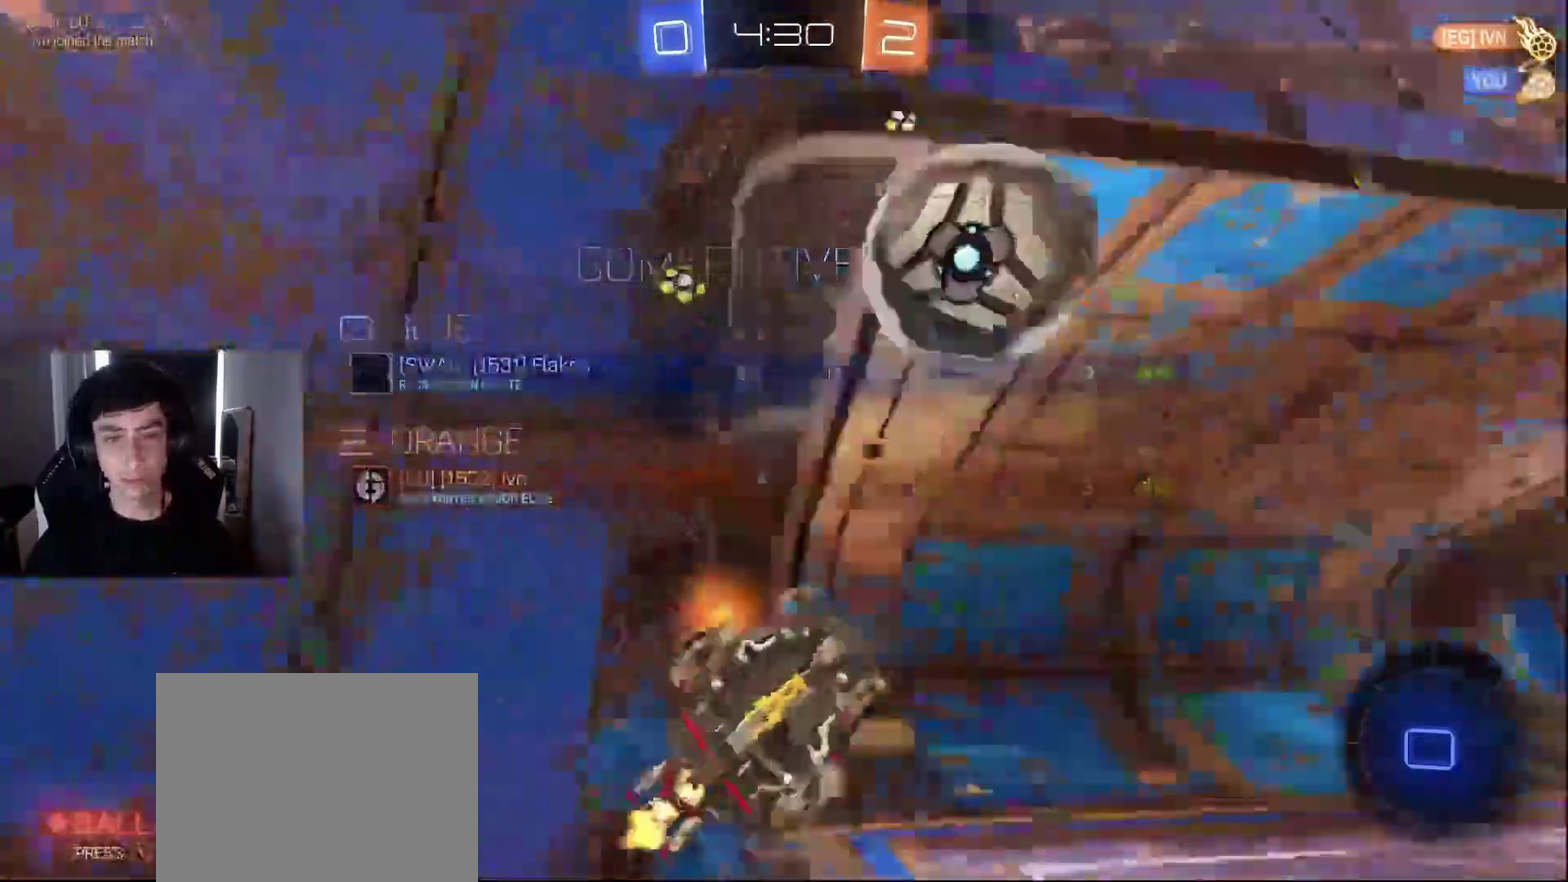
{"buttons": ["R1", "R2"], "left_stick": "left", "right_stick": "center", "events": [[117, "left_stick", "right"], [150, "R1", "up"], [167, "R2", "up"], [250, "R2", "down"], [267, "left_stick", "down-right"], [350, "R1", "down"], [400, "left_stick", "left"]]}
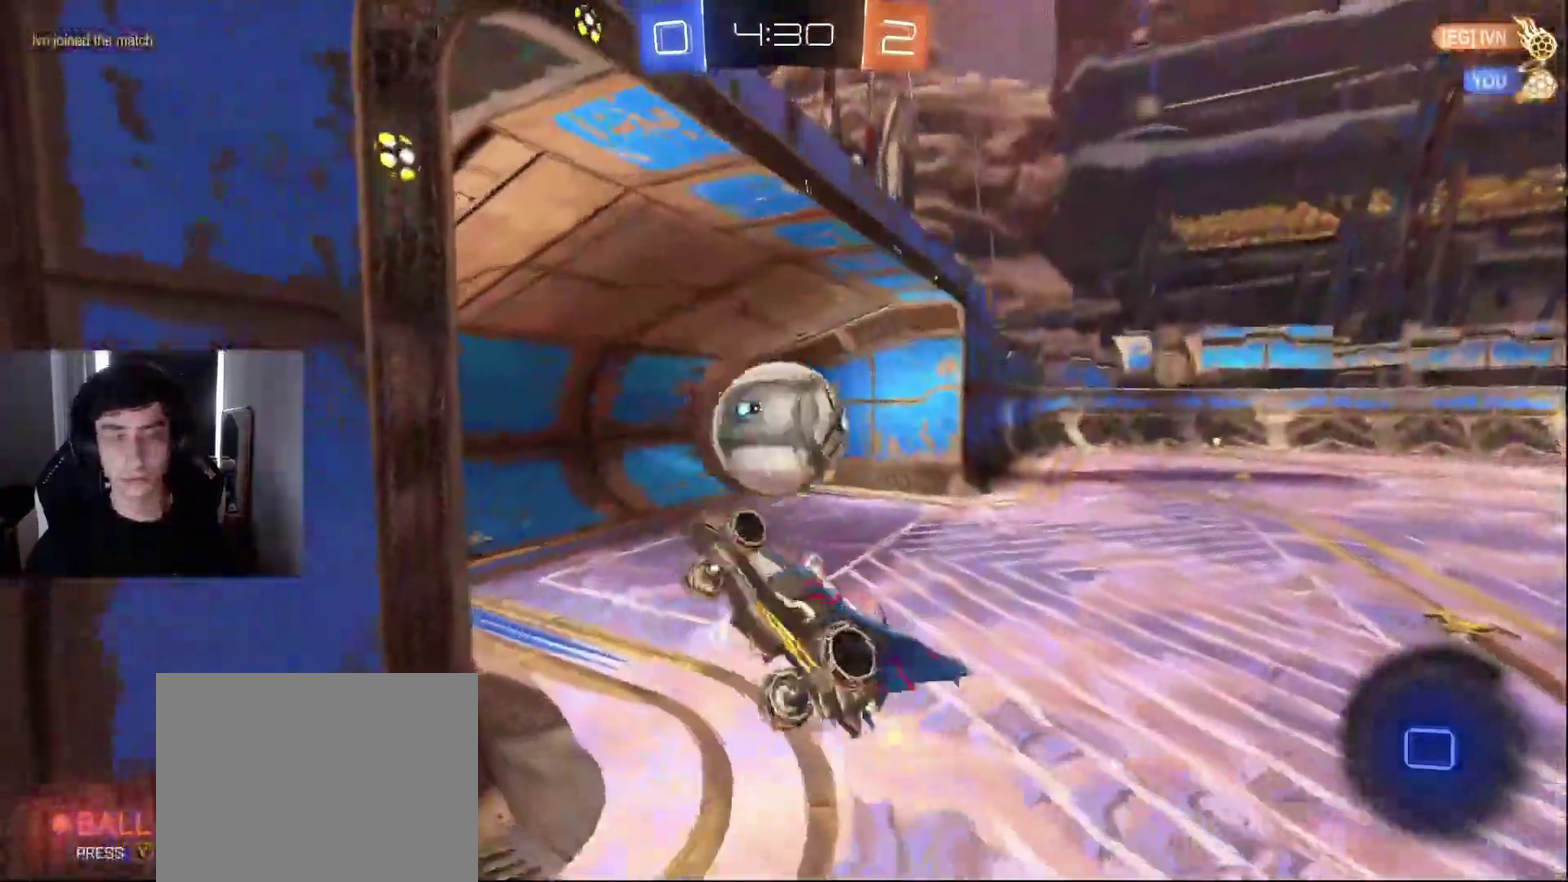
{"buttons": ["R2"], "left_stick": "right", "right_stick": "center", "events": [[117, "left_stick", "up-right"], [133, "R1", "up"], [250, "left_stick", "right"], [433, "left_stick", "up-right"], [483, "left_stick", "right"]]}
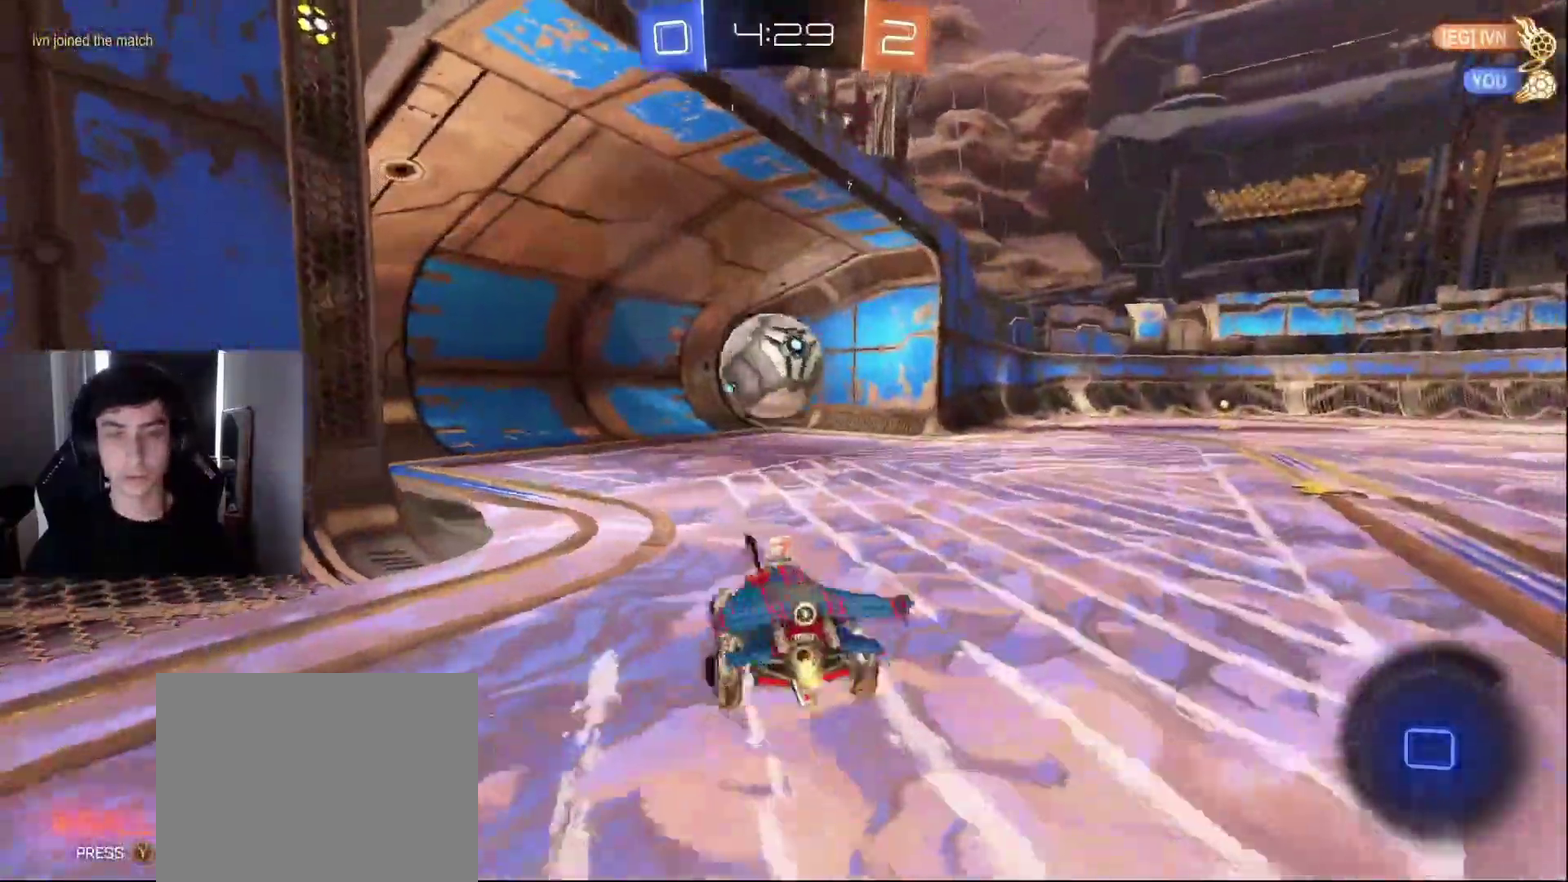
{"buttons": ["CIRCLE", "R2"], "left_stick": "center", "right_stick": "center", "events": [[83, "left_stick", "center"], [217, "left_stick", "left"], [383, "left_stick", "center"], [417, "CIRCLE", "down"]]}
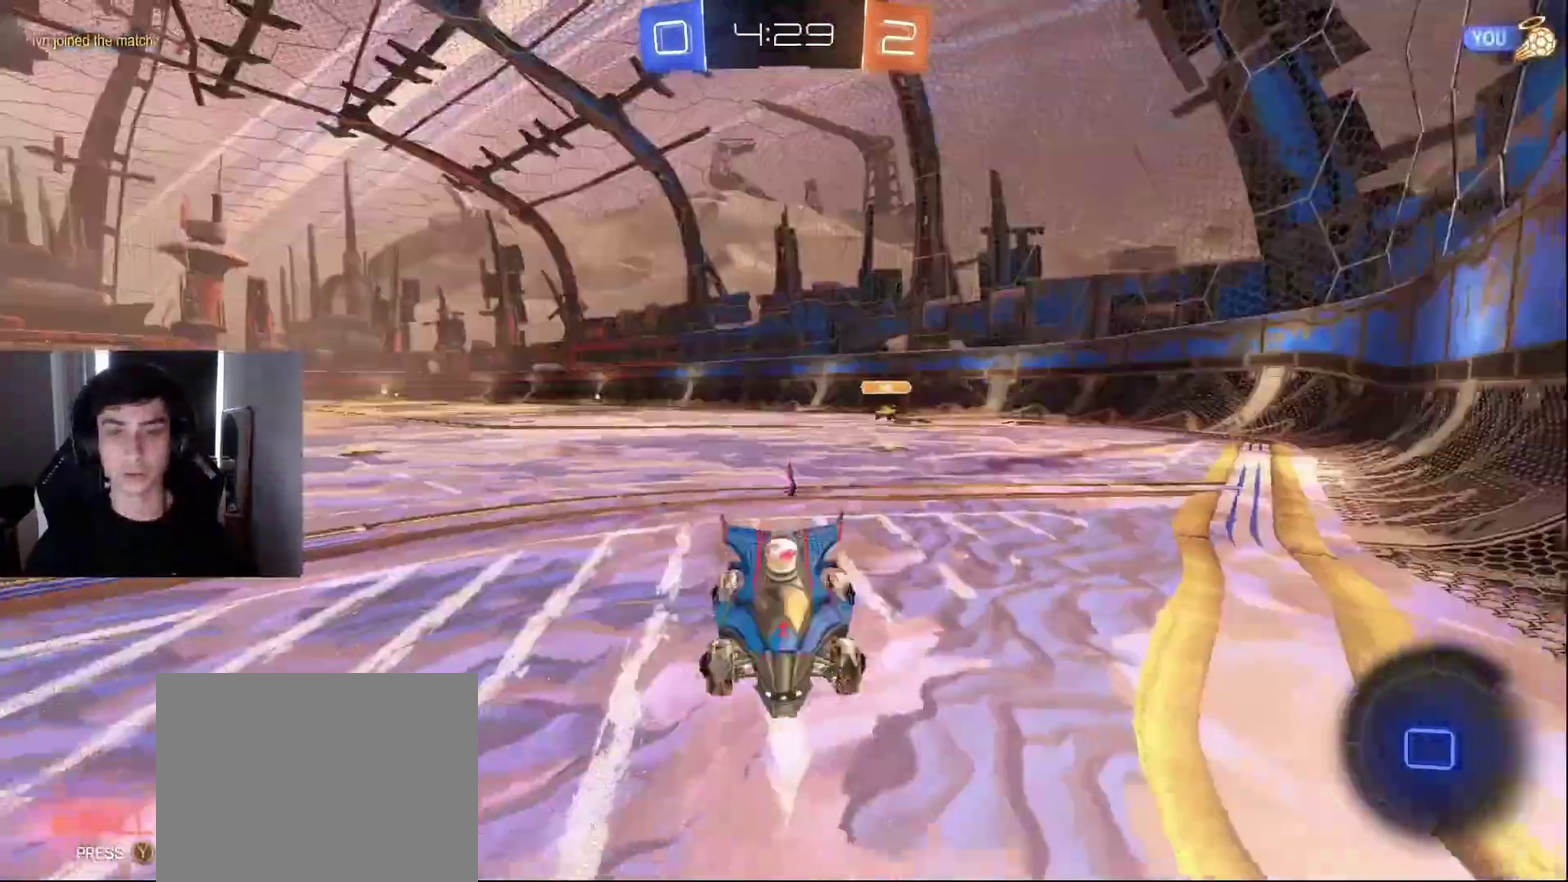
{"buttons": ["TRIANGLE", "R1", "R2"], "left_stick": "right", "right_stick": "center", "events": [[50, "CIRCLE", "up"], [50, "left_stick", "left"], [167, "left_stick", "center"], [433, "R1", "down"], [433, "TRIANGLE", "down"], [450, "left_stick", "right"]]}